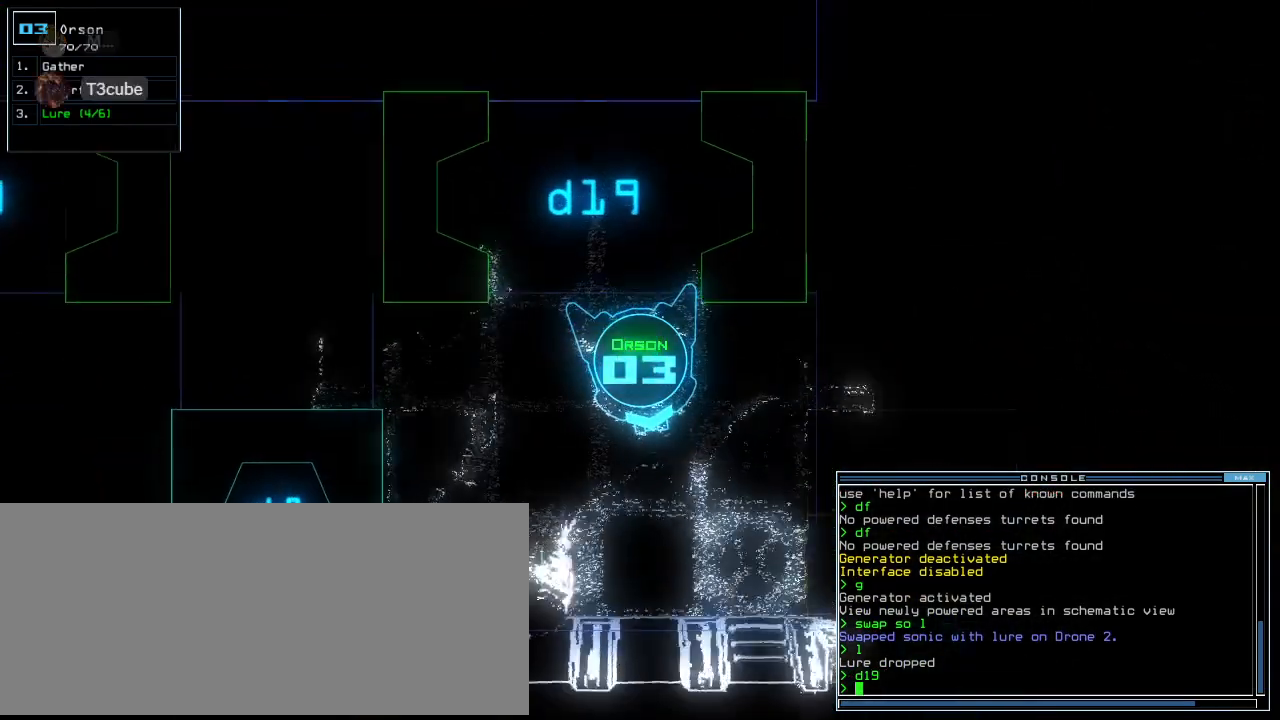
Gameplay with keyboard; each line is a JSON object with the keys held at the frame after it. "events" lists presses ("down") and releases ("up") of ".", "0", "1", "2", "3", "4", "5", "6", "7", "8", "9", "a", "b", "backspace", "c", "caps_lock", "comma", "ctrl_l", "ctrl_r", "d", "down", "e", "equals", "escape", "f", "f10", "g", "h", "i", "j", "k", "l", "left", "m", "minus", "n", "o", "p", "q", "quote", "r", "return", "right", "s", "semicolon", "shift_l", "shift_r", "space", "t", "tab", "tilde", "u", "up", "v", "w", "x", "y" and "z" between this image and that frame as [ms after this image, input, new state], when the widget could be followed in between. No other keys are recorded. Mouse input is not recorded.
{"keys": ["space"], "events": [[100, "right", "down"], [220, "right", "up"], [300, "right", "down"], [400, "up", "up"], [440, "space", "down"], [480, "right", "up"]]}
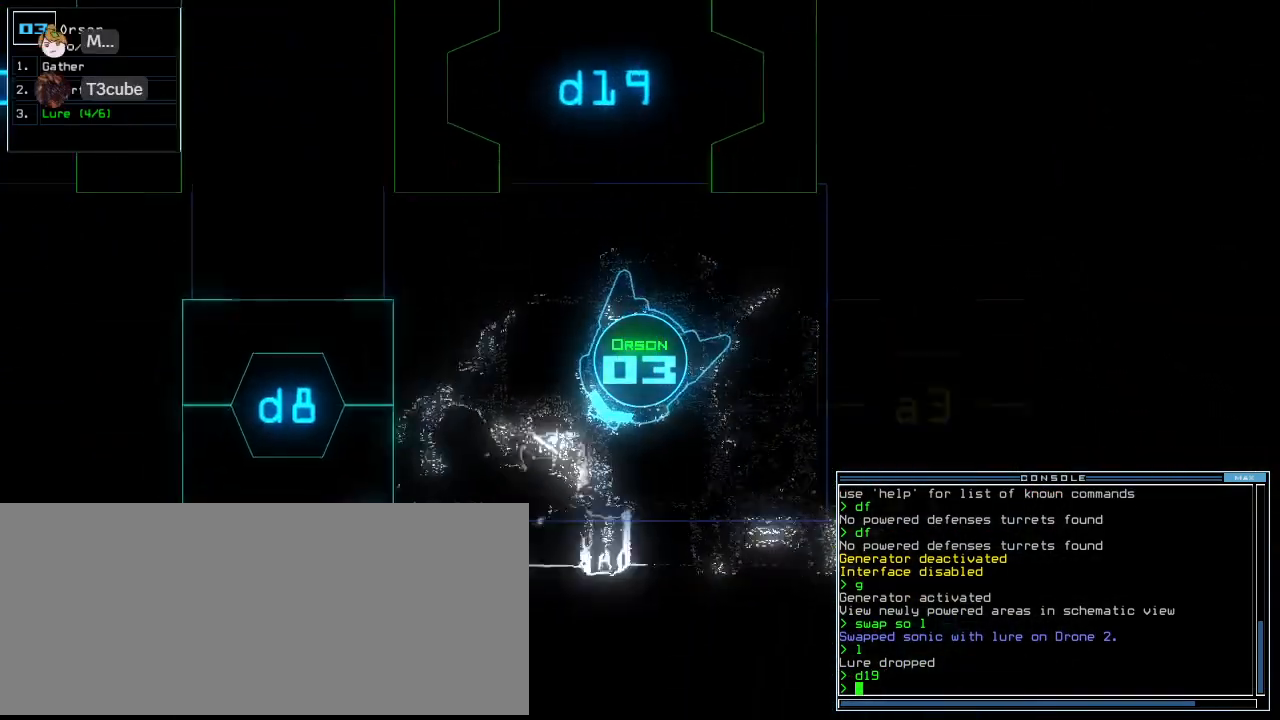
{"keys": [], "events": [[60, "space", "up"]]}
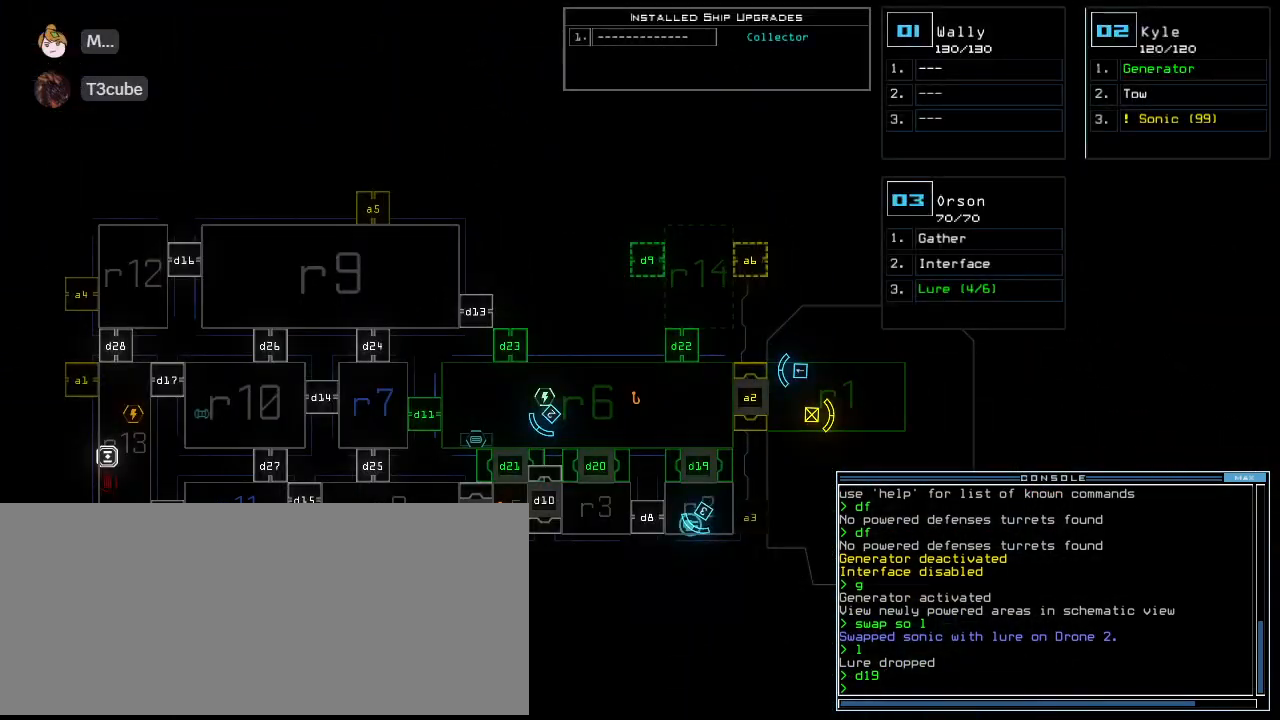
{"keys": [], "events": []}
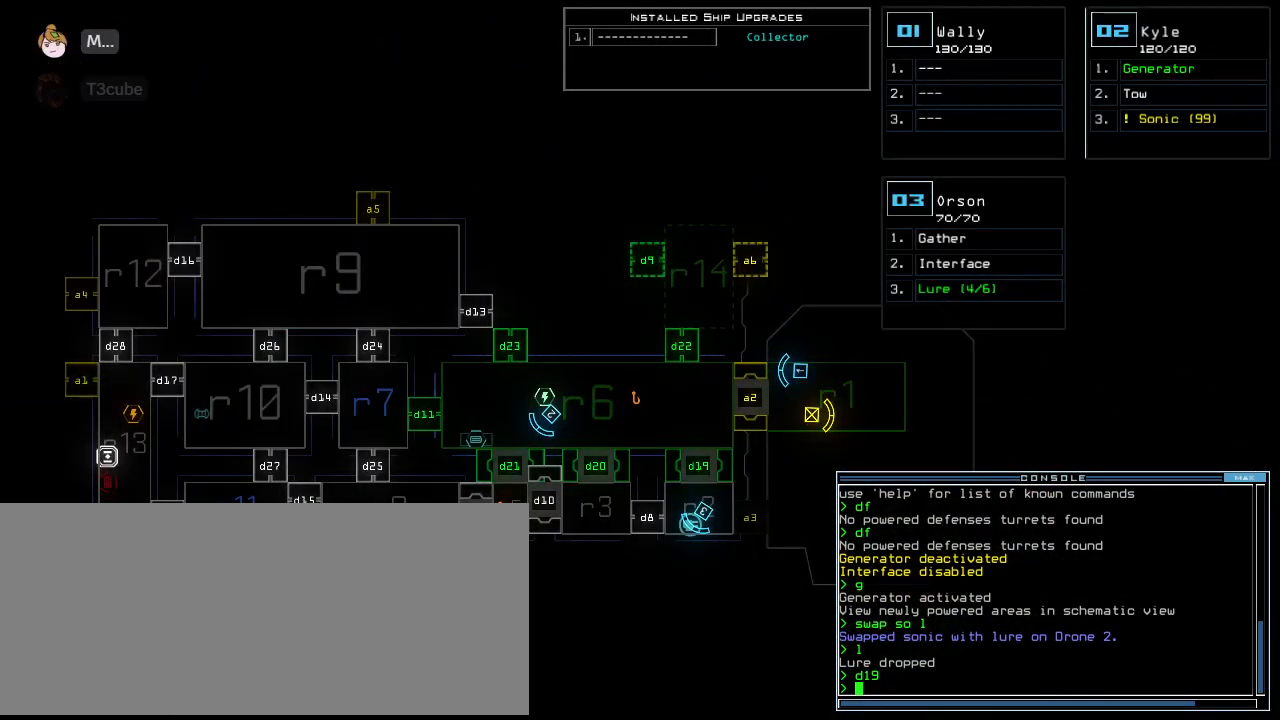
{"keys": [], "events": []}
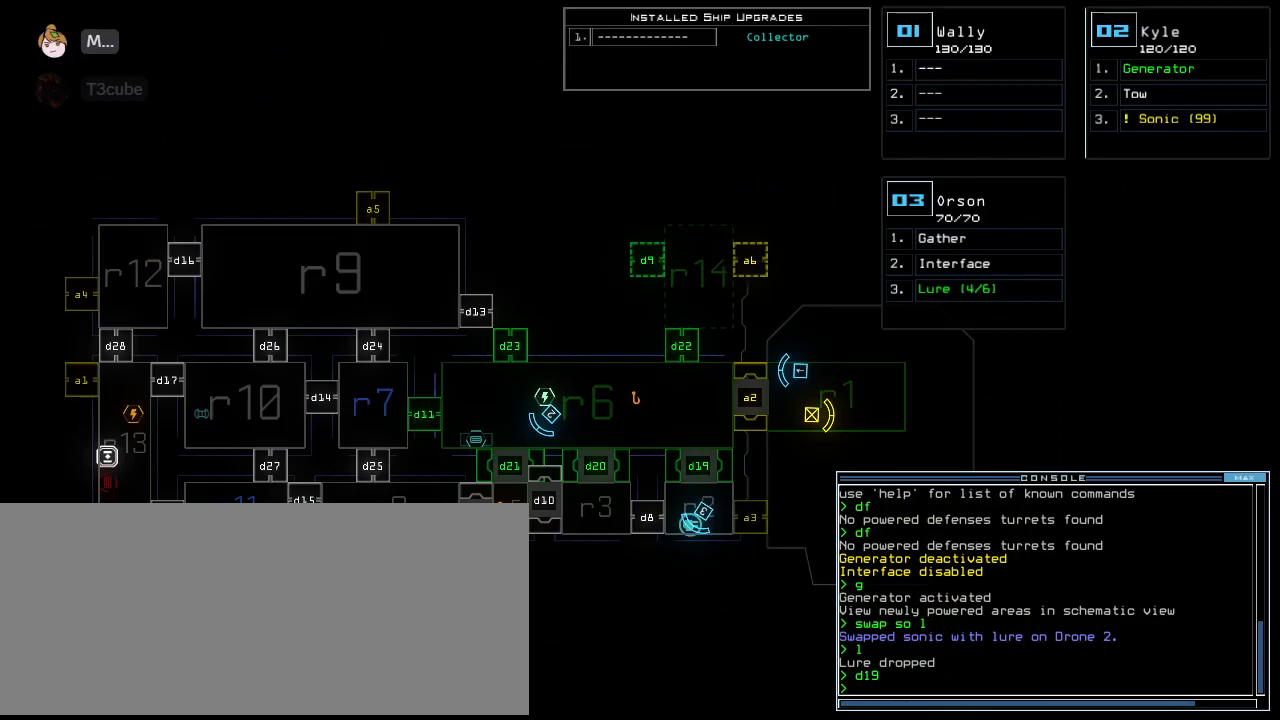
{"keys": [], "events": []}